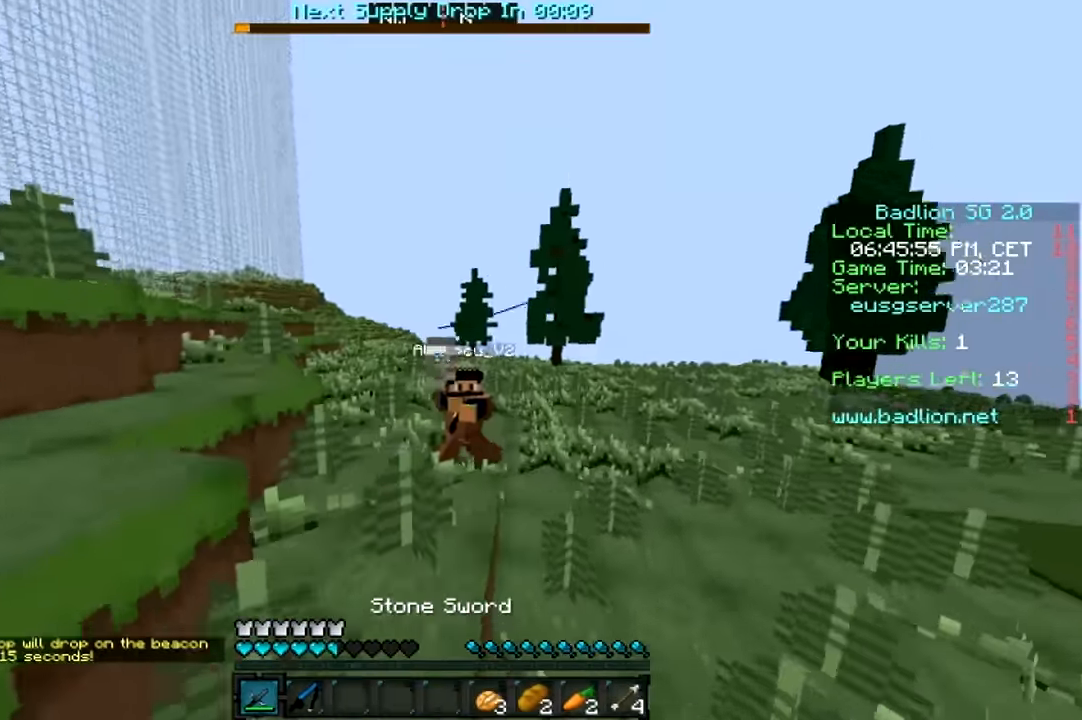
Gameplay with keyboard and mouse; each line is a JSON object with the keys and mouse buttons held at the frame after it. "events" lists presses ("down") and releases ("up") of "a", "d", "s", "w", "mouse_left" and "mouse_right" between this image and that frame as [ms after this image, input, new state], when the widget could be followed in between. "mouse_left", "mouse_right" = the "left", "right" buttons of the "mouse" list. No other keys are recorded. Fast repeated clicks can show as one long hold. Mouse movement is not recorded.
{"keys": ["a", "w"], "mouse": [], "events": [[33, "mouse_left", "down"], [117, "mouse_left", "up"], [167, "mouse_left", "down"], [233, "mouse_left", "up"], [267, "a", "down"], [317, "mouse_left", "down"], [383, "mouse_left", "up"], [417, "mouse_left", "down"], [467, "mouse_left", "up"]]}
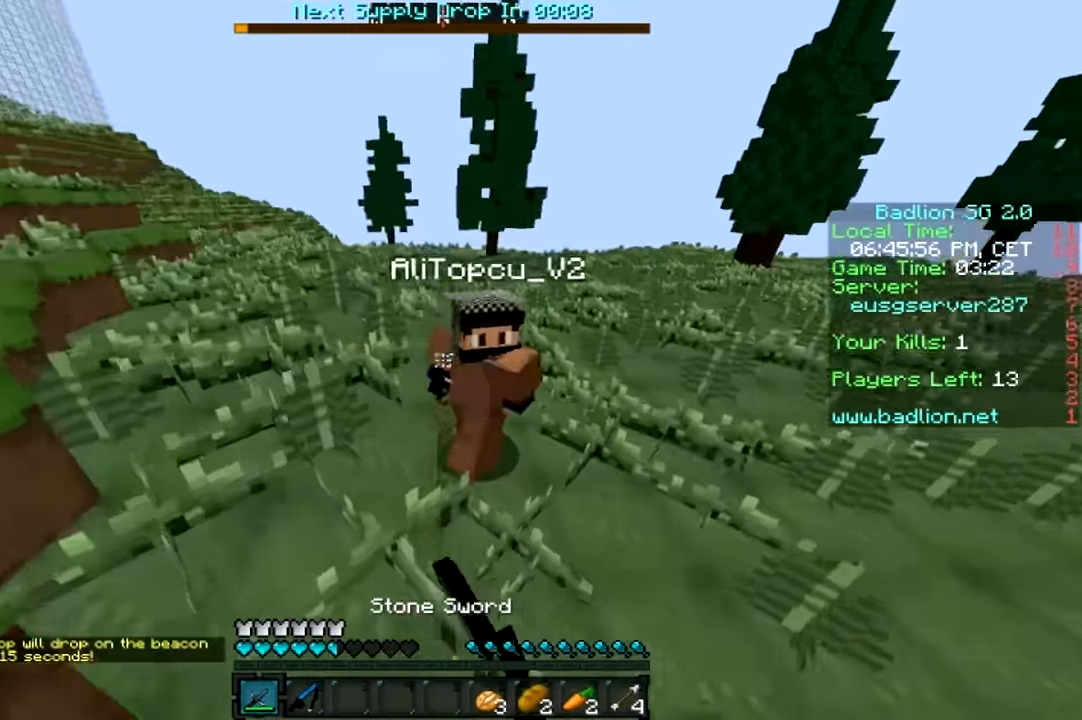
{"keys": ["d"], "mouse": [], "events": [[33, "mouse_left", "down"], [67, "mouse_left", "up"], [133, "mouse_left", "down"], [183, "mouse_left", "up"], [267, "mouse_left", "down"], [333, "mouse_left", "up"], [367, "d", "down"], [367, "mouse_left", "down"], [433, "a", "up"], [433, "mouse_left", "up"], [433, "w", "up"]]}
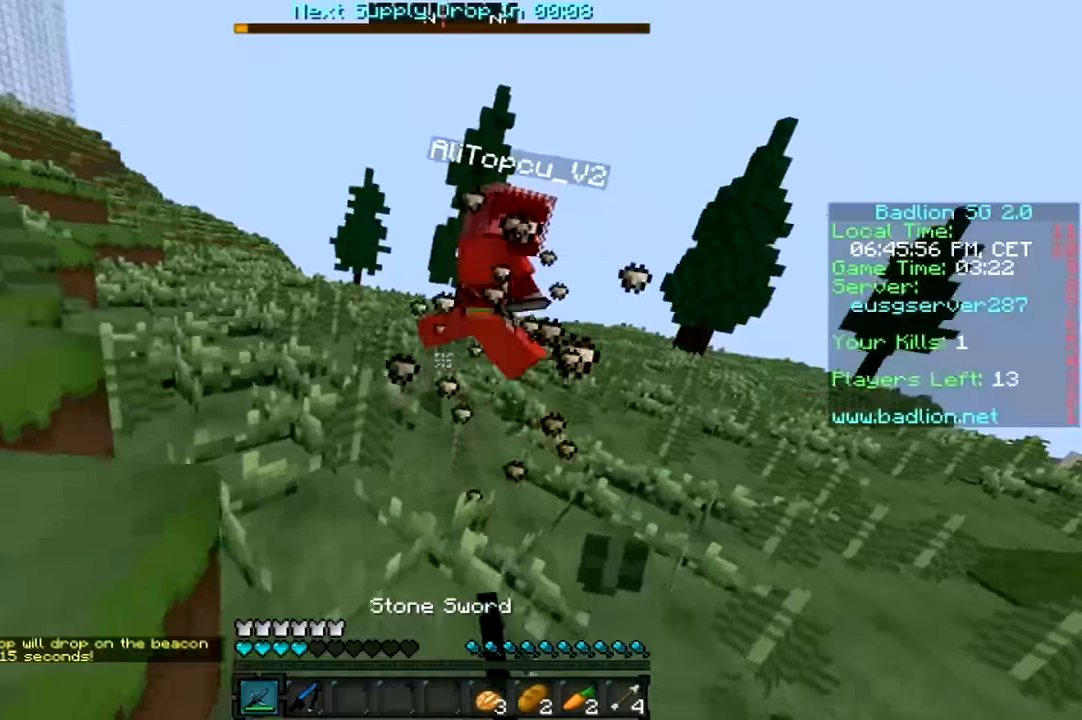
{"keys": ["a", "w"], "mouse": [], "events": [[16, "mouse_right", "down"], [133, "mouse_right", "up"], [166, "a", "down"], [166, "d", "up"], [216, "w", "down"]]}
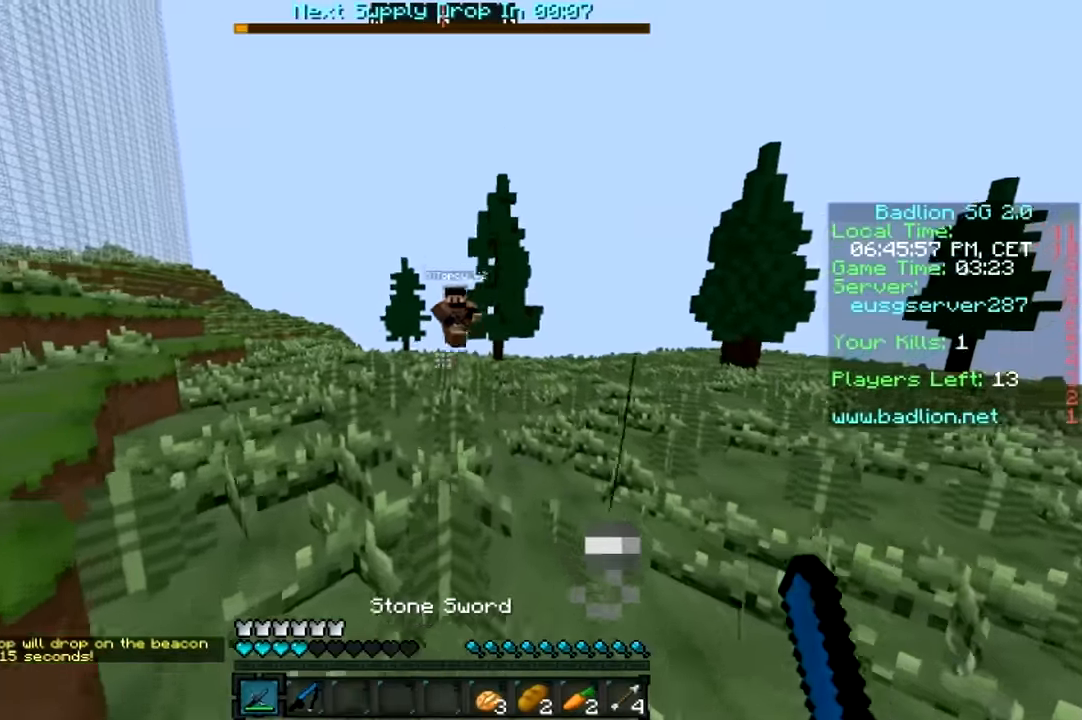
{"keys": ["w"], "mouse": [], "events": [[16, "a", "up"], [233, "mouse_right", "down"], [316, "mouse_right", "up"]]}
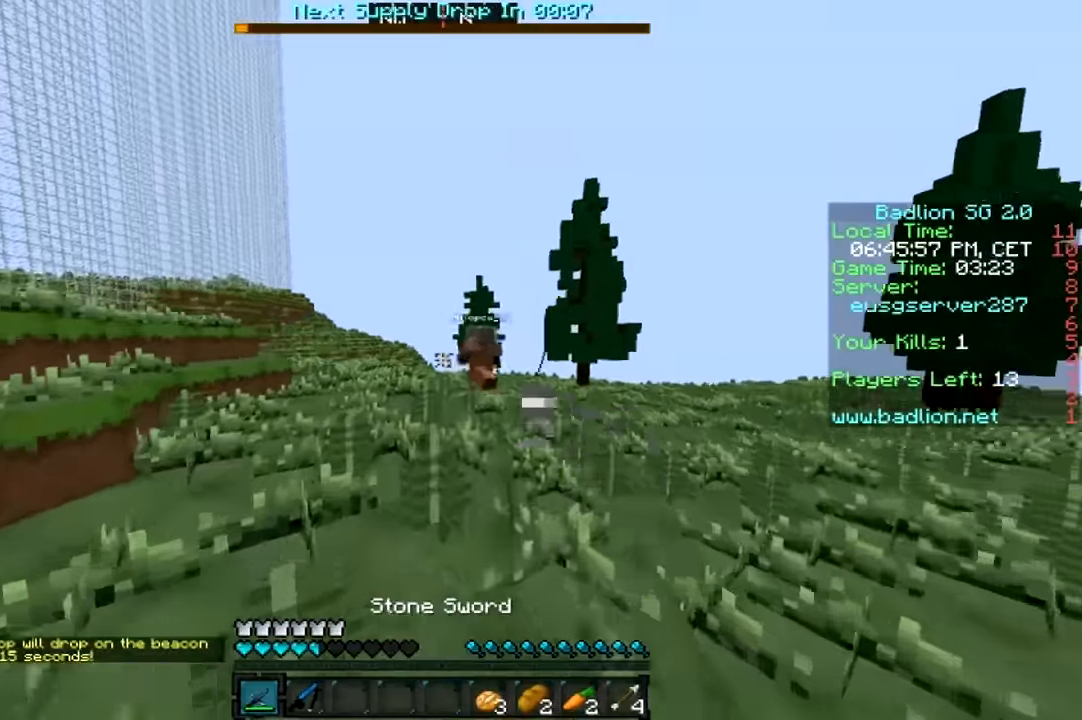
{"keys": ["w"], "mouse": [], "events": [[33, "a", "down"], [283, "a", "up"]]}
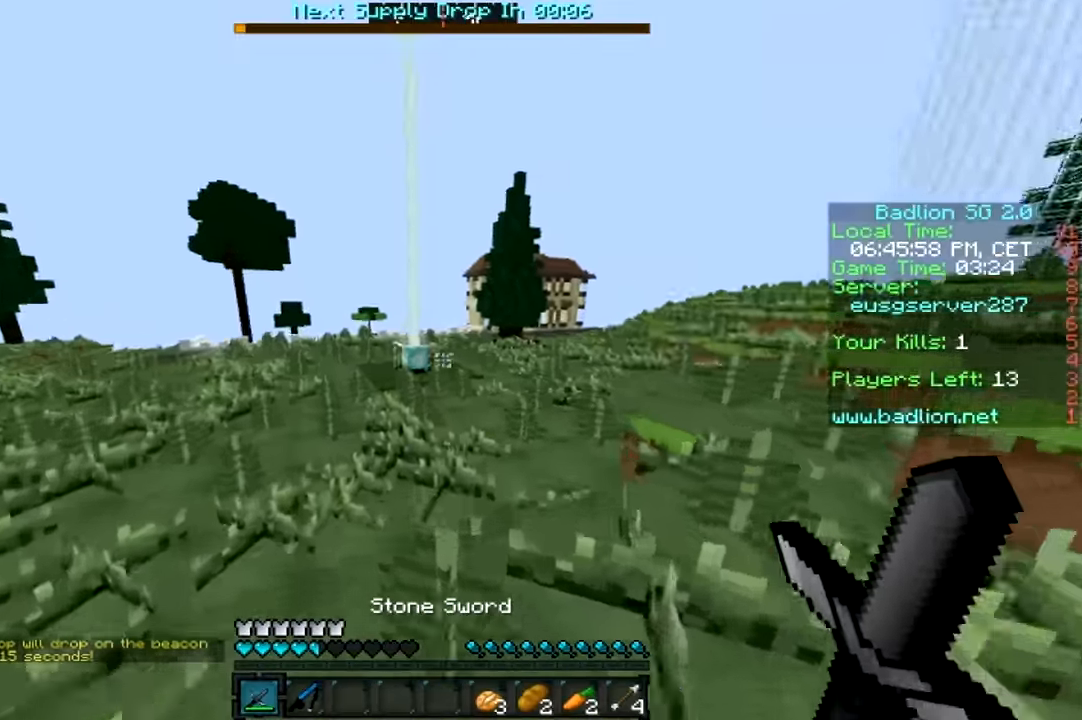
{"keys": ["d", "w"], "mouse": [], "events": [[433, "d", "down"]]}
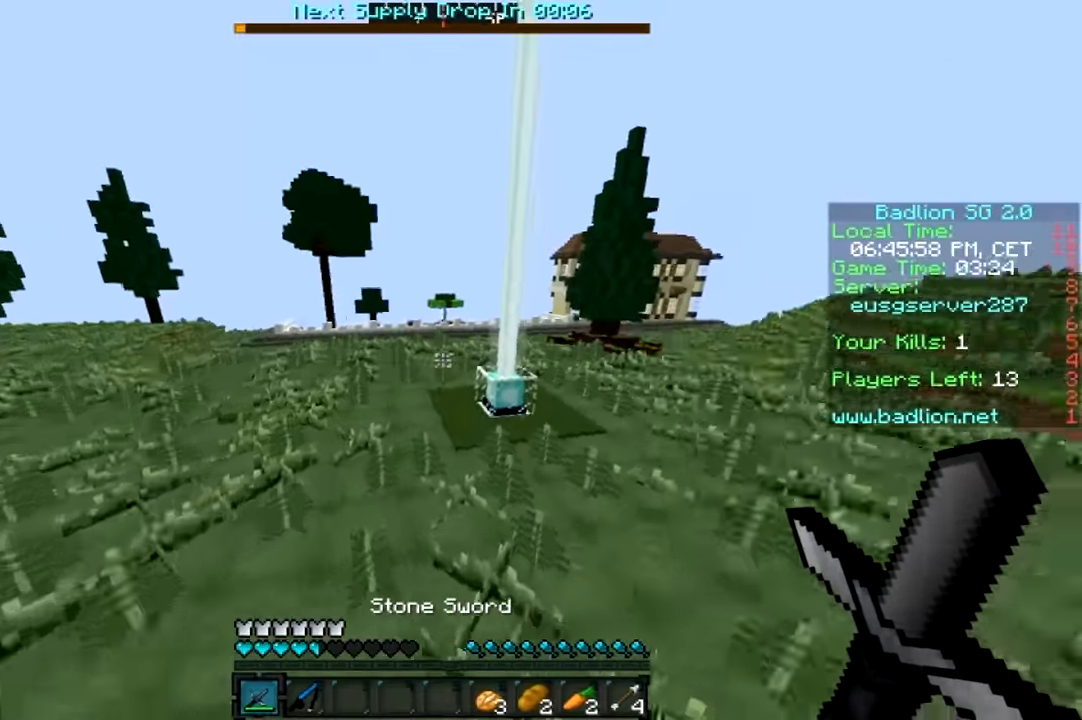
{"keys": ["d"], "mouse": [], "events": [[416, "w", "up"]]}
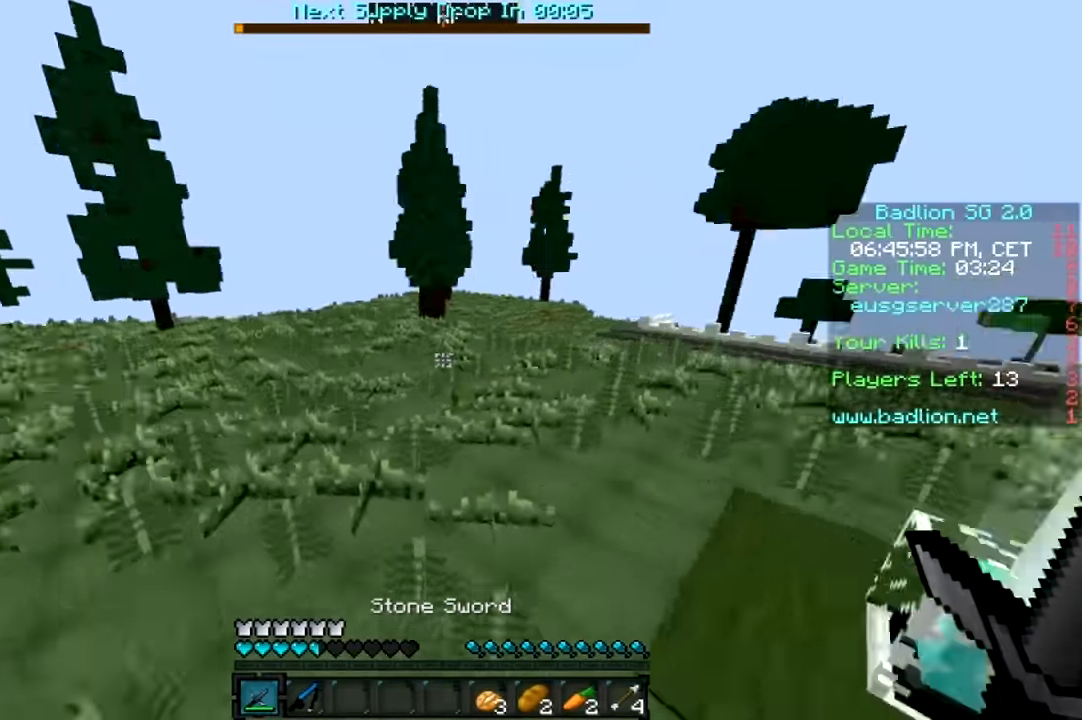
{"keys": ["s"], "mouse": [], "events": [[83, "s", "down"], [283, "d", "up"]]}
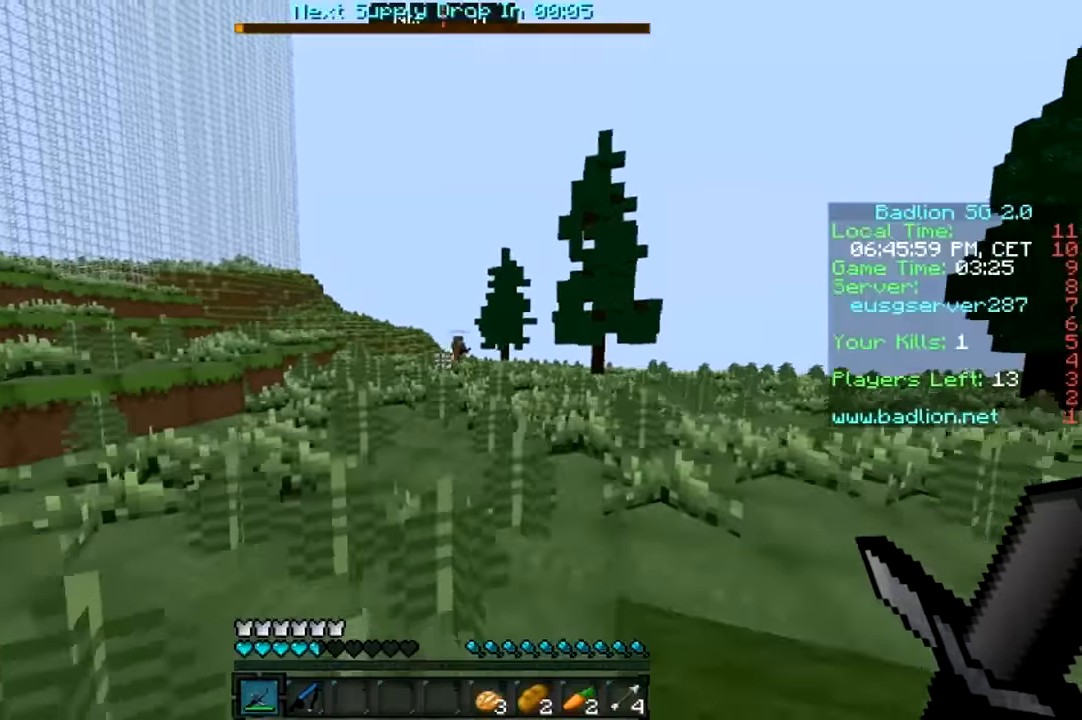
{"keys": ["s"], "mouse": [], "events": []}
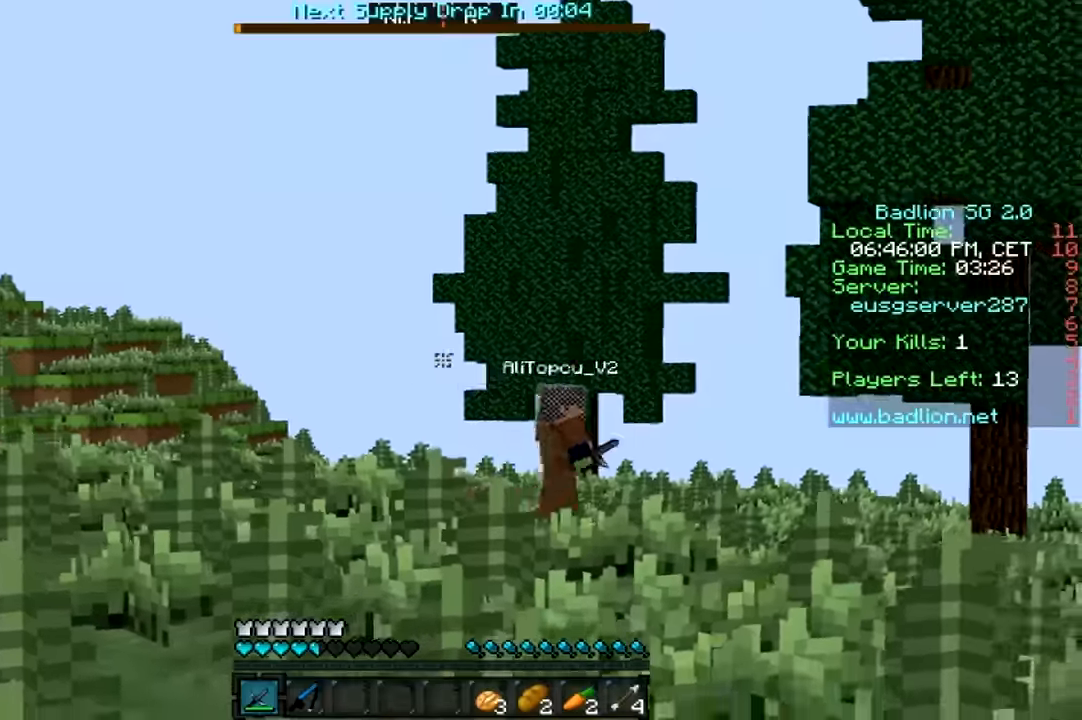
{"keys": ["a", "s"], "mouse": [], "events": [[16, "a", "down"], [16, "mouse_left", "down"], [66, "mouse_left", "up"], [200, "mouse_left", "down"], [233, "mouse_left", "up"], [266, "mouse_left", "down"], [466, "mouse_left", "up"]]}
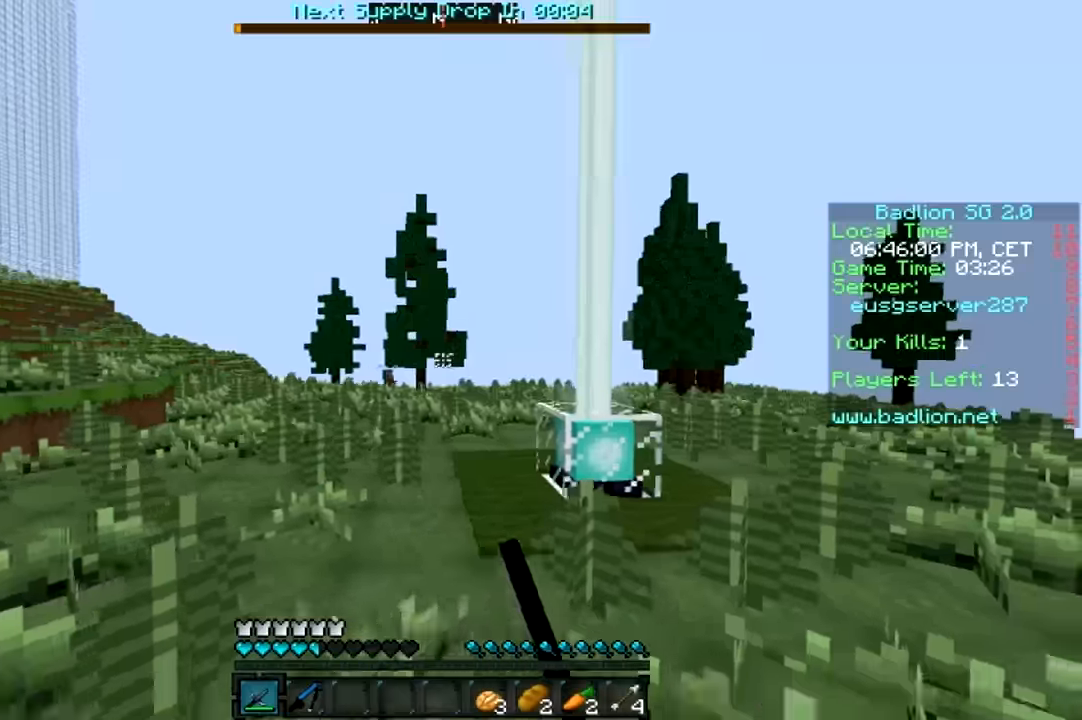
{"keys": [], "mouse": [], "events": [[166, "a", "up"], [166, "s", "up"]]}
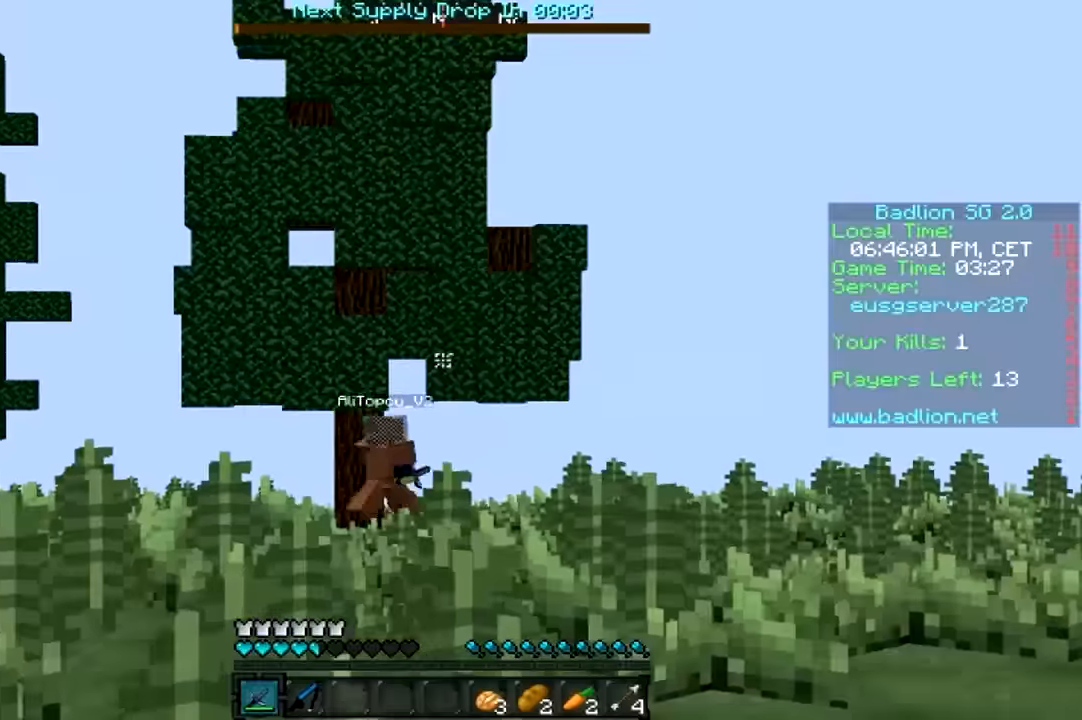
{"keys": ["a", "w"], "mouse": [], "events": [[83, "a", "down"], [116, "w", "down"]]}
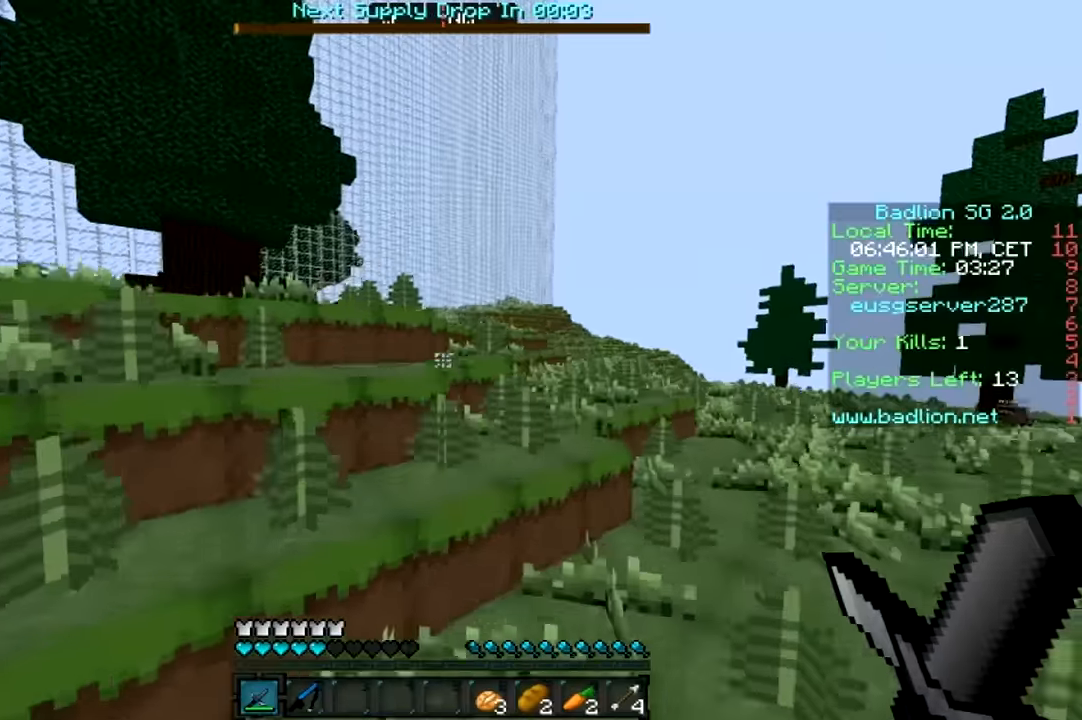
{"keys": [], "mouse": [], "events": [[366, "a", "up"], [366, "w", "up"]]}
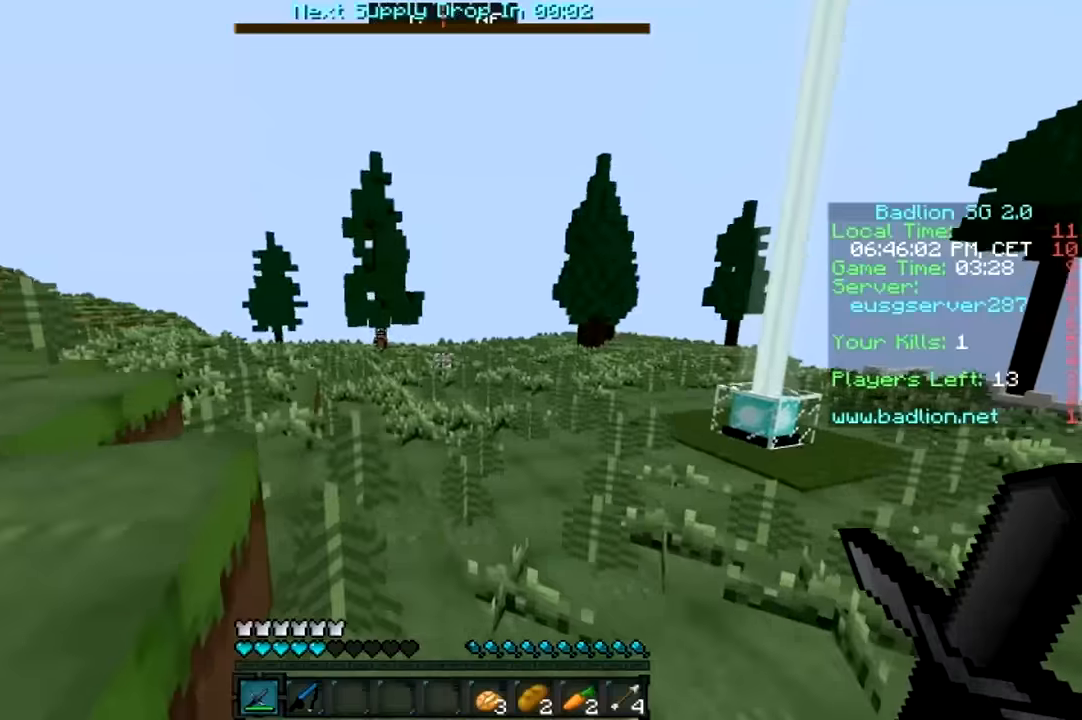
{"keys": ["d"], "mouse": [], "events": [[66, "d", "down"]]}
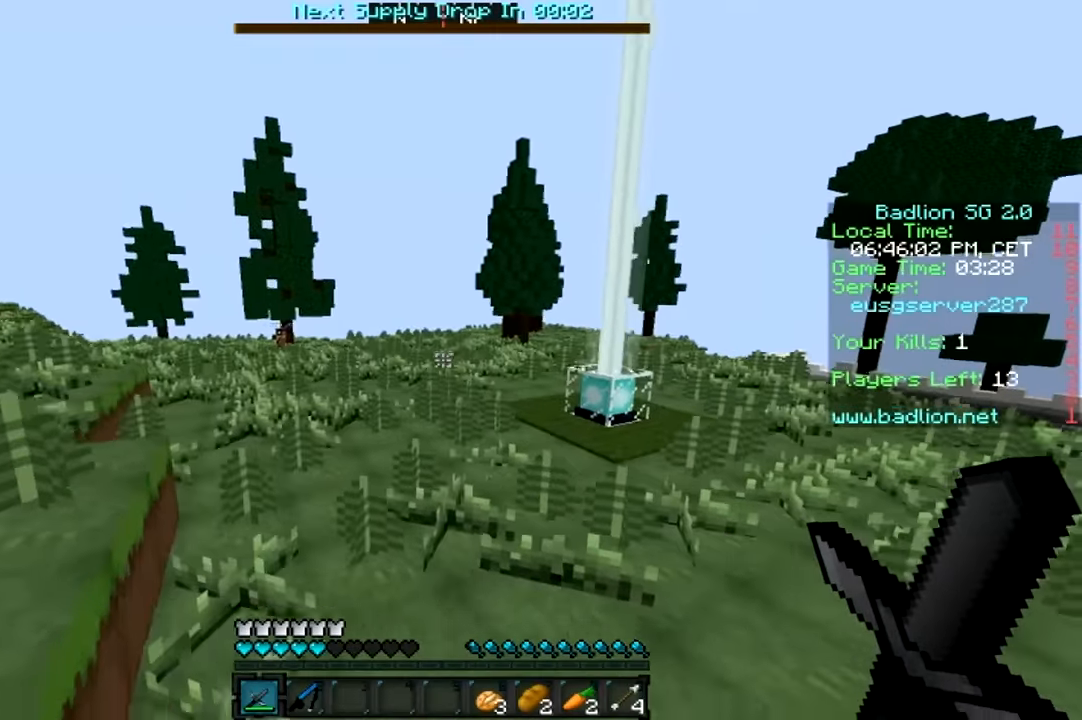
{"keys": ["d", "w"], "mouse": [], "events": [[266, "w", "down"]]}
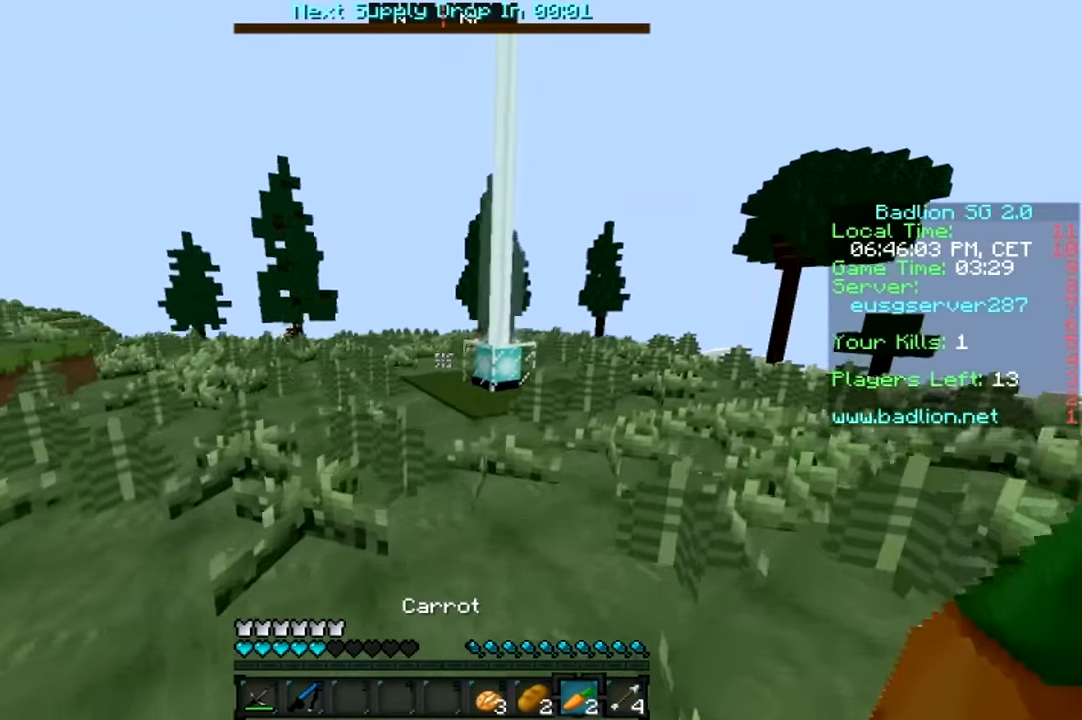
{"keys": ["d"], "mouse": ["right"], "events": [[183, "w", "up"], [383, "mouse_left", "down"], [383, "mouse_right", "down"], [416, "mouse_left", "up"]]}
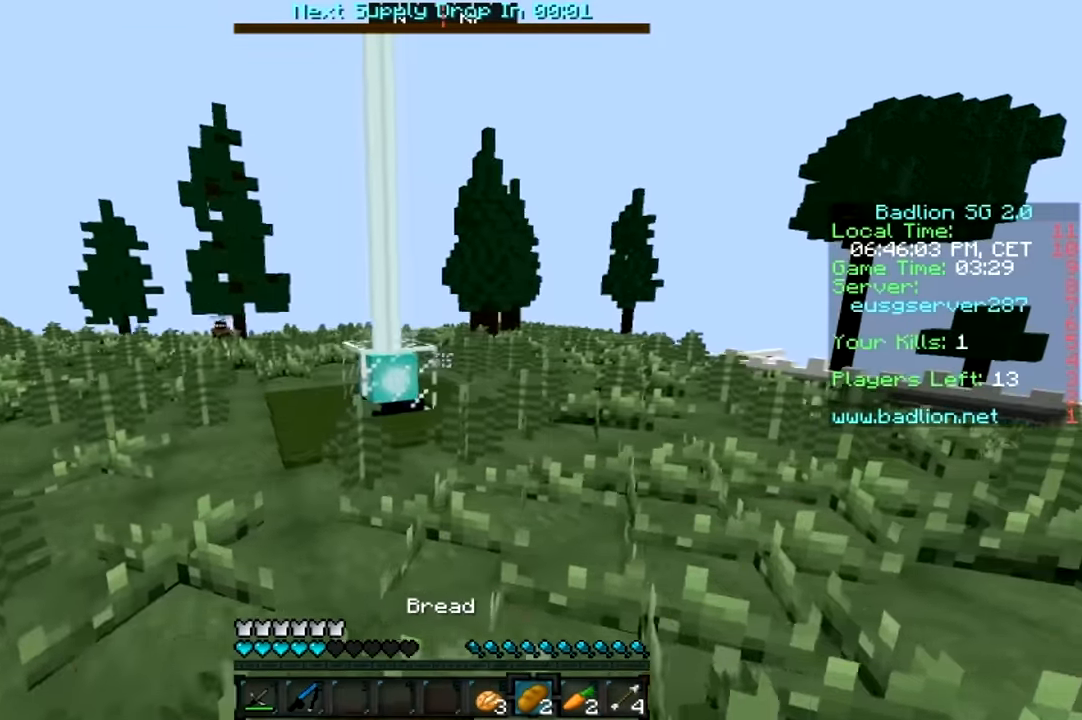
{"keys": ["d"], "mouse": ["right"], "events": []}
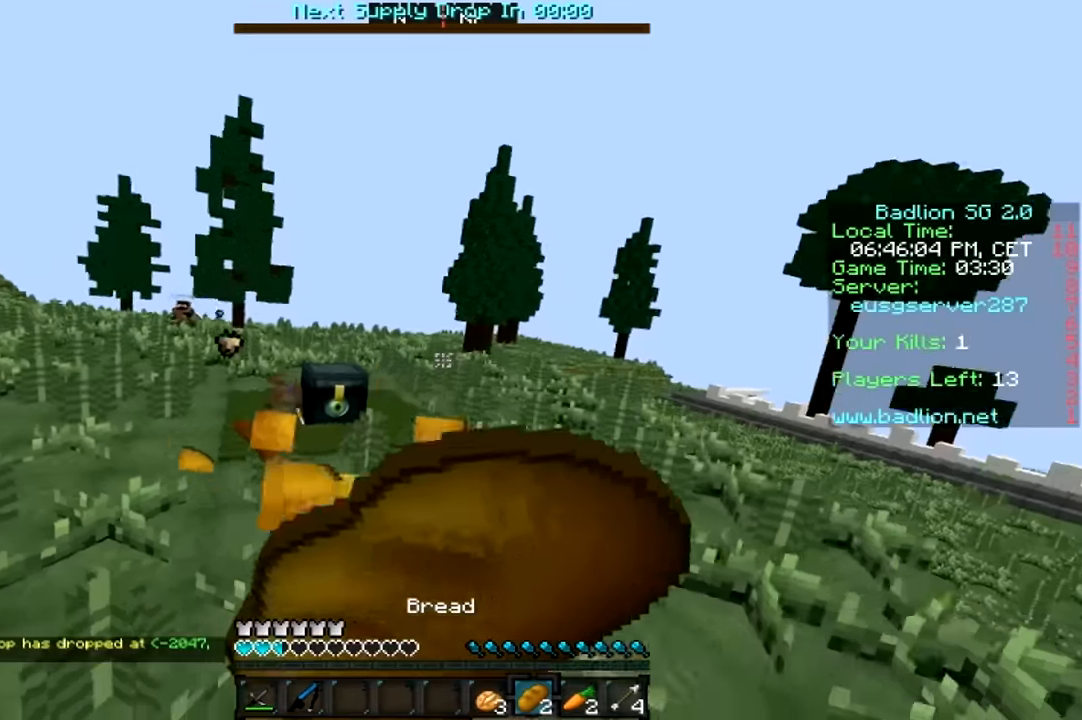
{"keys": ["d", "w"], "mouse": ["right"], "events": [[384, "w", "down"]]}
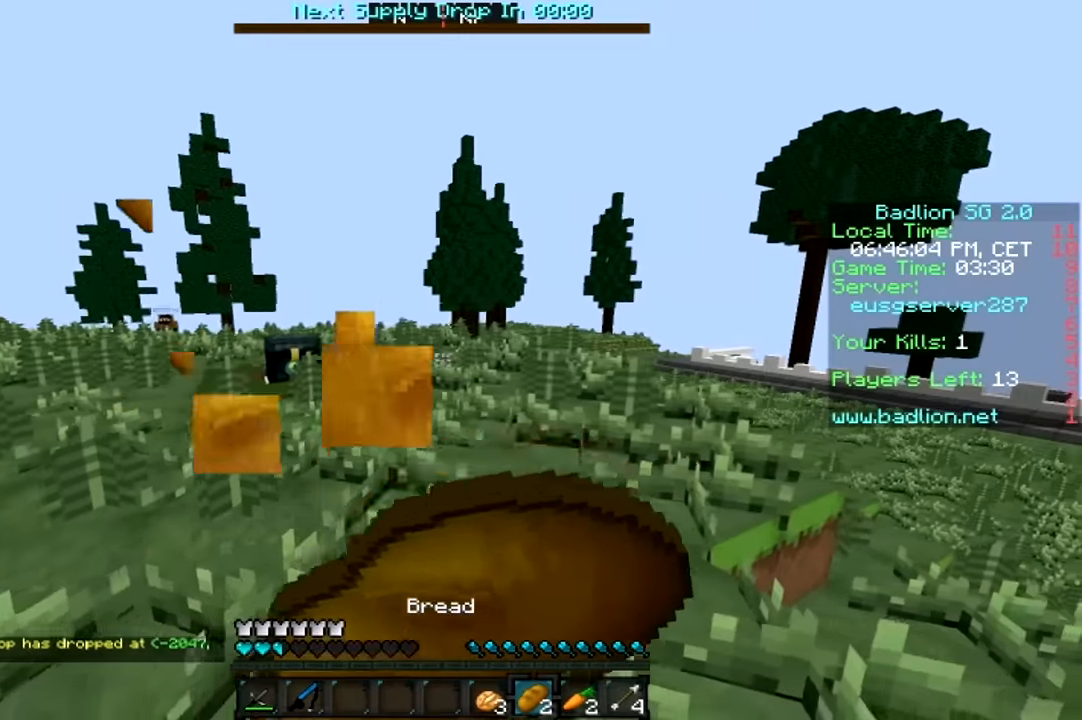
{"keys": ["a", "w"], "mouse": ["right"], "events": [[117, "a", "down"], [117, "d", "up"]]}
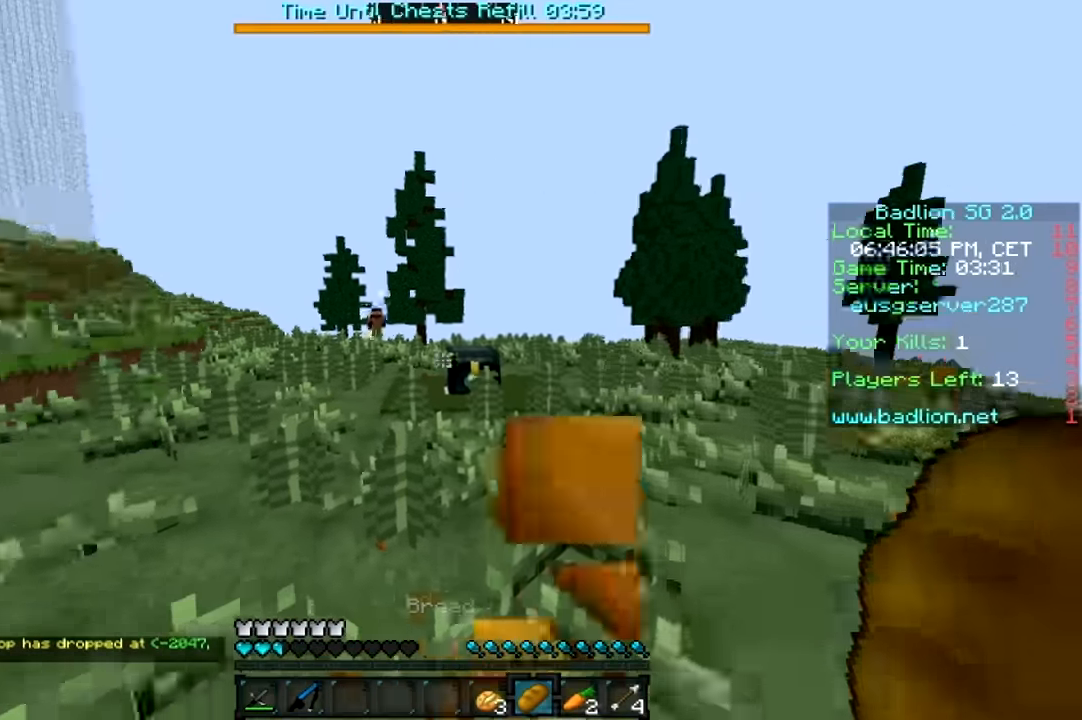
{"keys": ["a", "w"], "mouse": [], "events": [[317, "mouse_right", "up"]]}
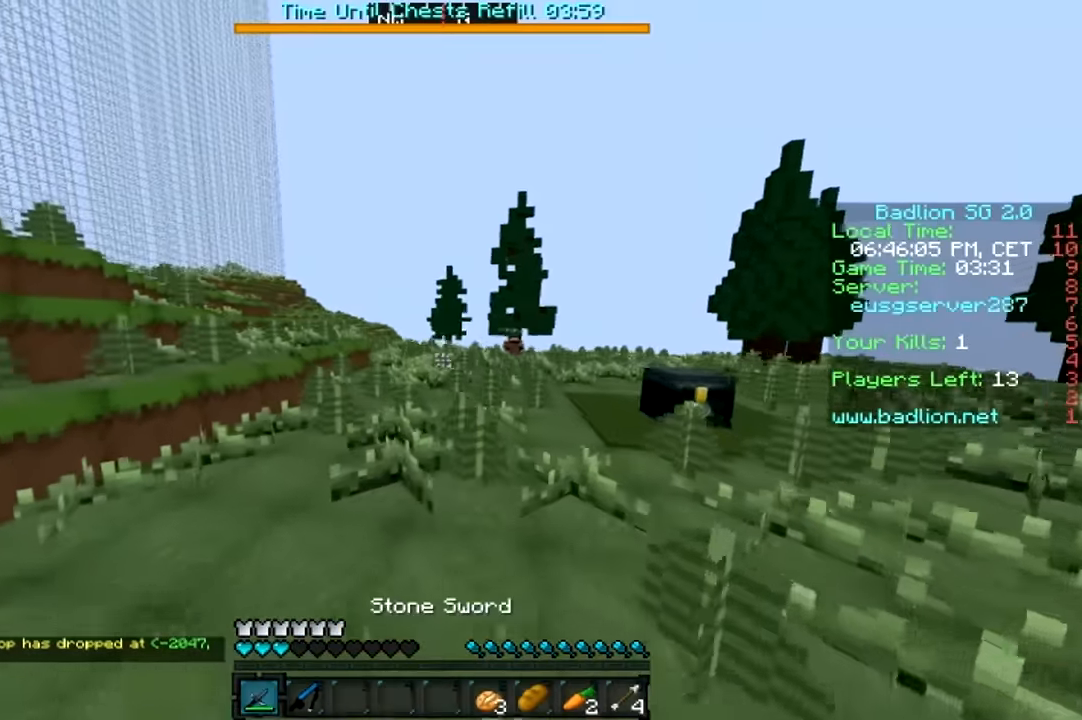
{"keys": ["d", "w"], "mouse": [], "events": [[317, "a", "up"], [317, "d", "down"]]}
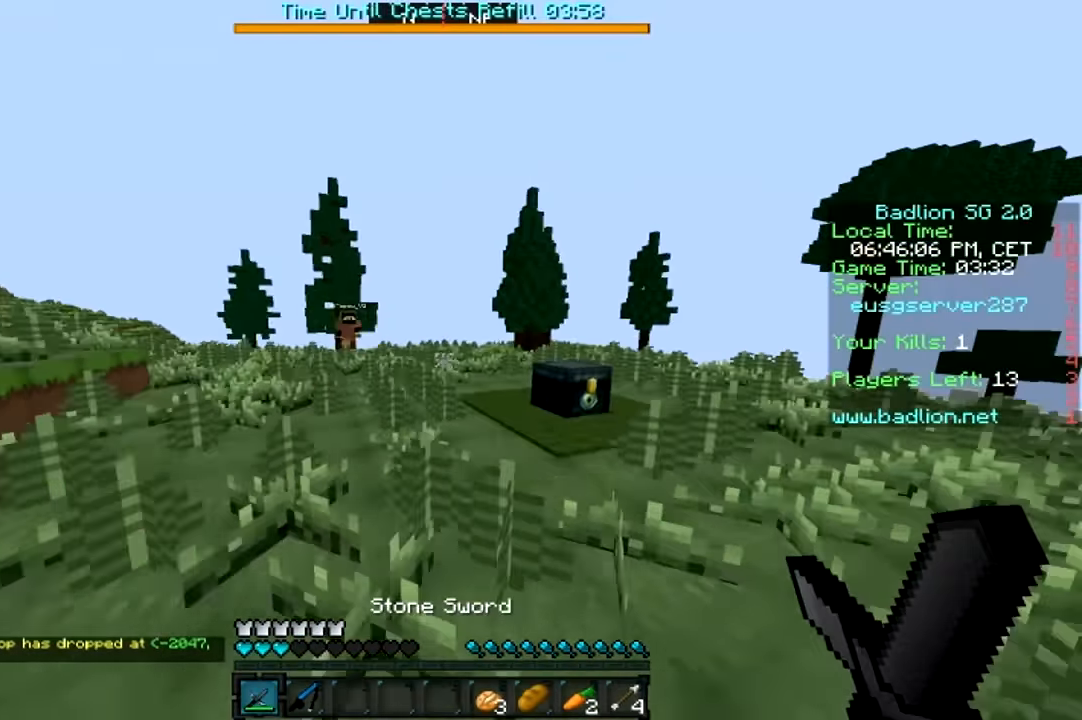
{"keys": ["d", "w"], "mouse": [], "events": []}
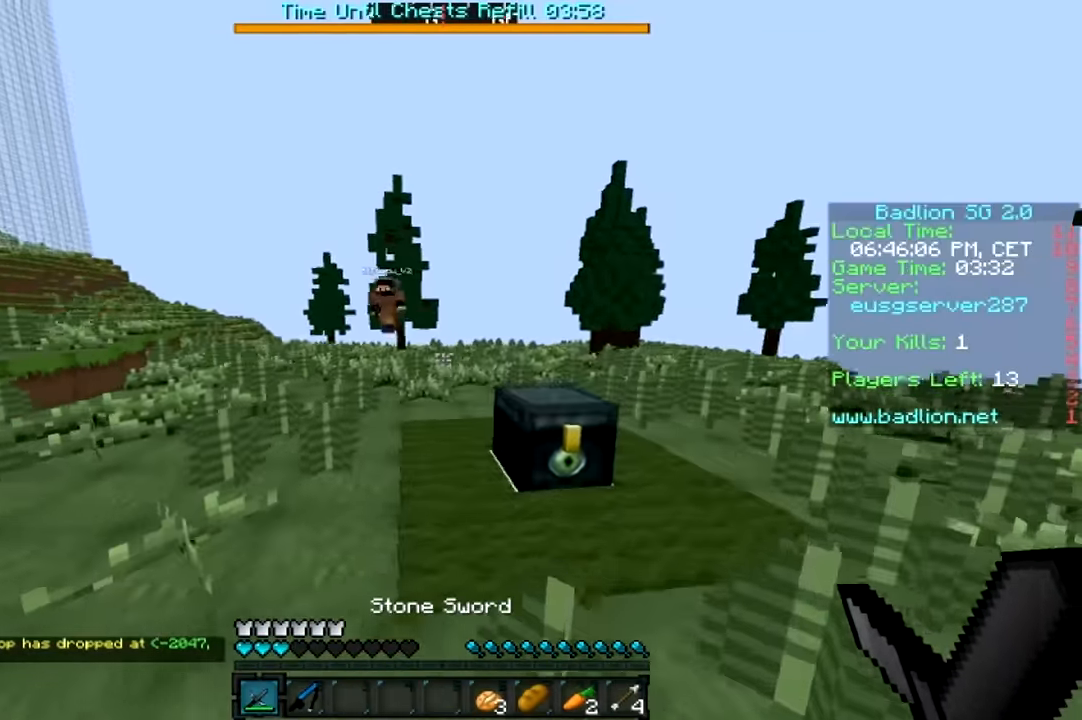
{"keys": ["a", "w"], "mouse": [], "events": [[117, "d", "up"], [184, "a", "down"]]}
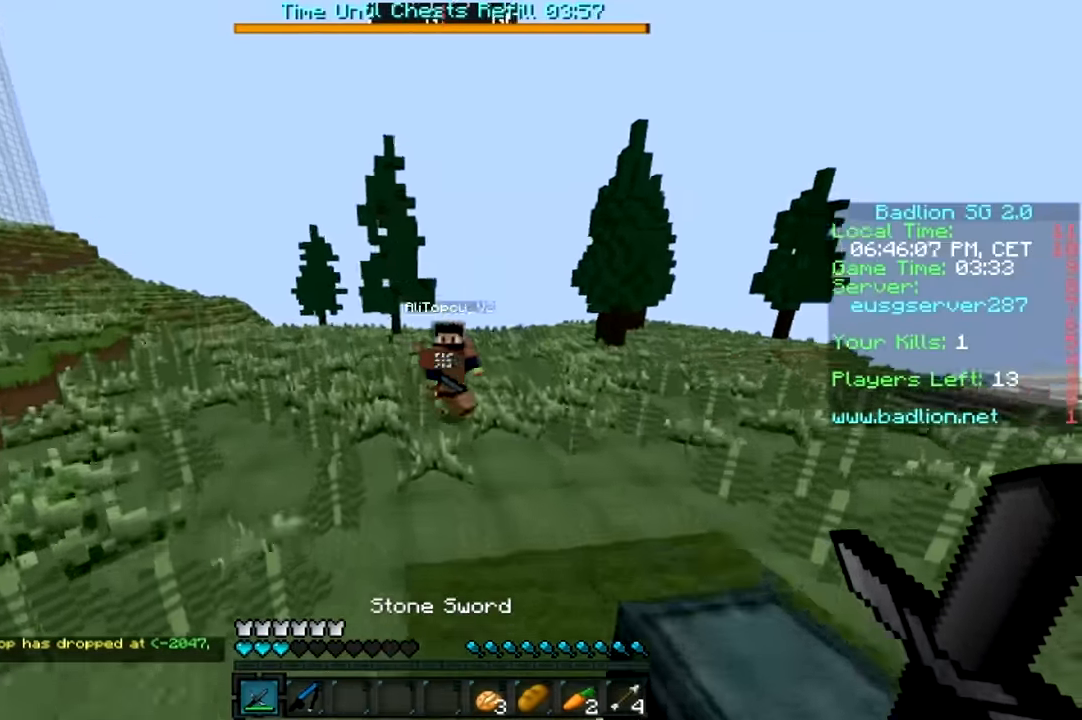
{"keys": ["d", "w"], "mouse": ["left"], "events": [[134, "mouse_left", "down"], [167, "mouse_left", "up"], [217, "a", "up"], [217, "d", "down"], [284, "mouse_left", "down"], [334, "mouse_left", "up"], [367, "mouse_left", "down"], [417, "mouse_left", "up"], [467, "mouse_left", "down"]]}
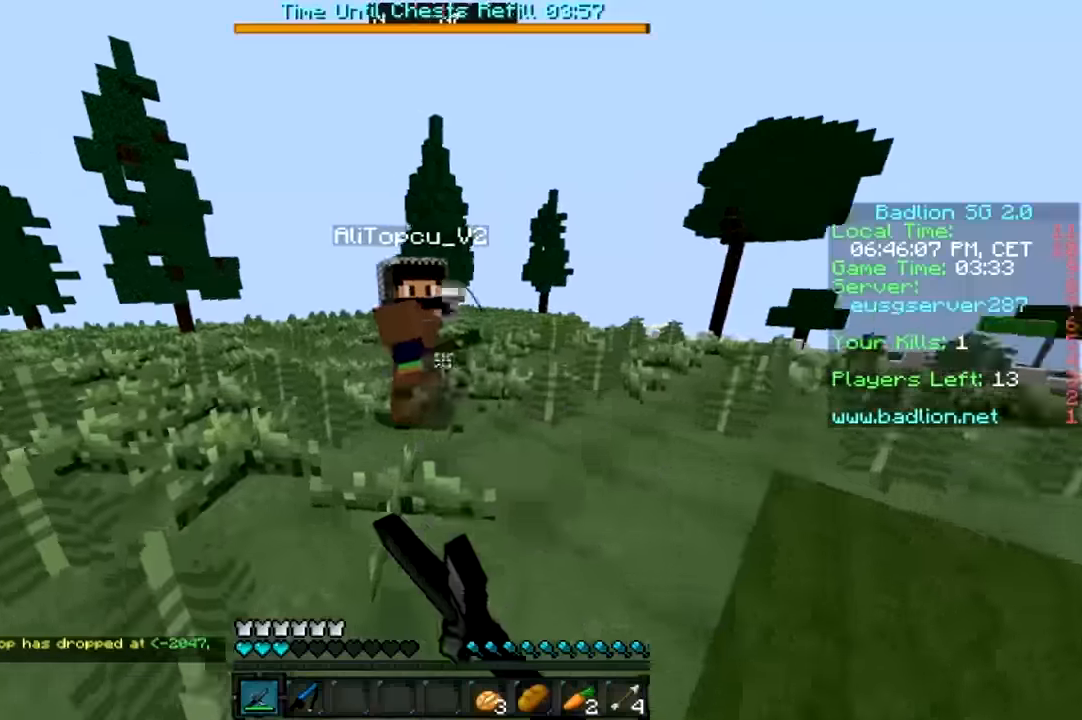
{"keys": ["d", "w"], "mouse": [], "events": [[84, "mouse_left", "up"], [117, "mouse_left", "down"], [234, "mouse_left", "up"], [284, "mouse_left", "down"], [317, "mouse_left", "up"], [367, "mouse_left", "down"], [467, "mouse_left", "up"]]}
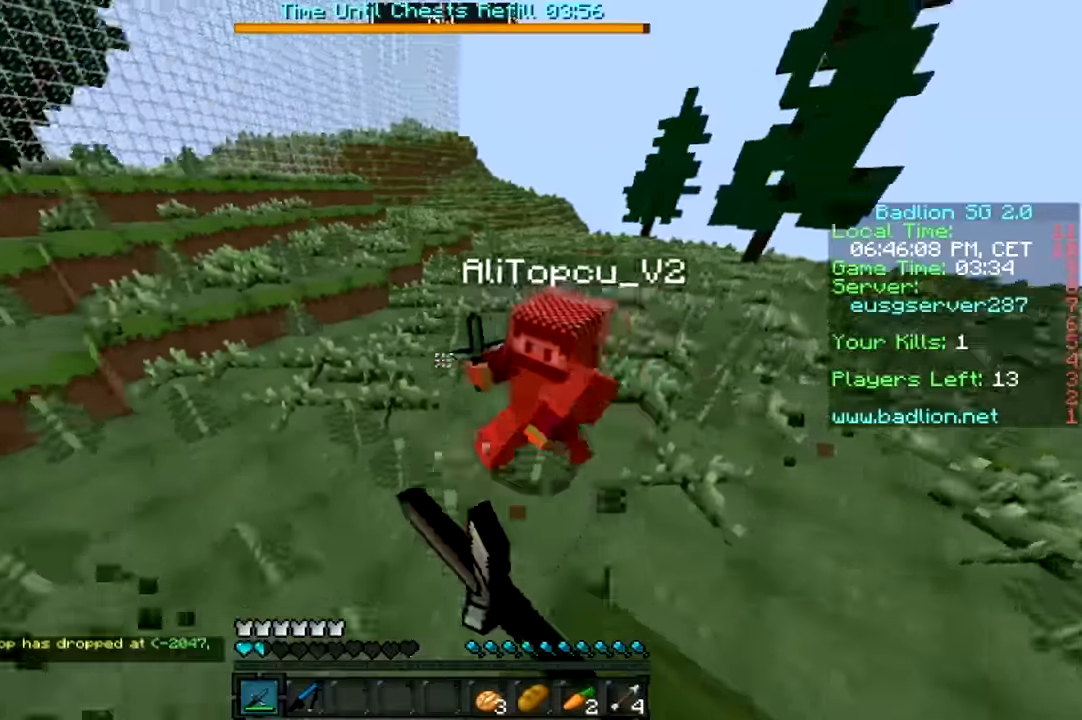
{"keys": ["d", "w"], "mouse": ["left"], "events": [[34, "mouse_left", "down"], [67, "mouse_left", "up"], [134, "mouse_left", "down"], [167, "mouse_left", "up"], [217, "mouse_left", "down"], [284, "mouse_left", "up"], [334, "mouse_left", "down"], [367, "mouse_left", "up"], [417, "mouse_left", "down"]]}
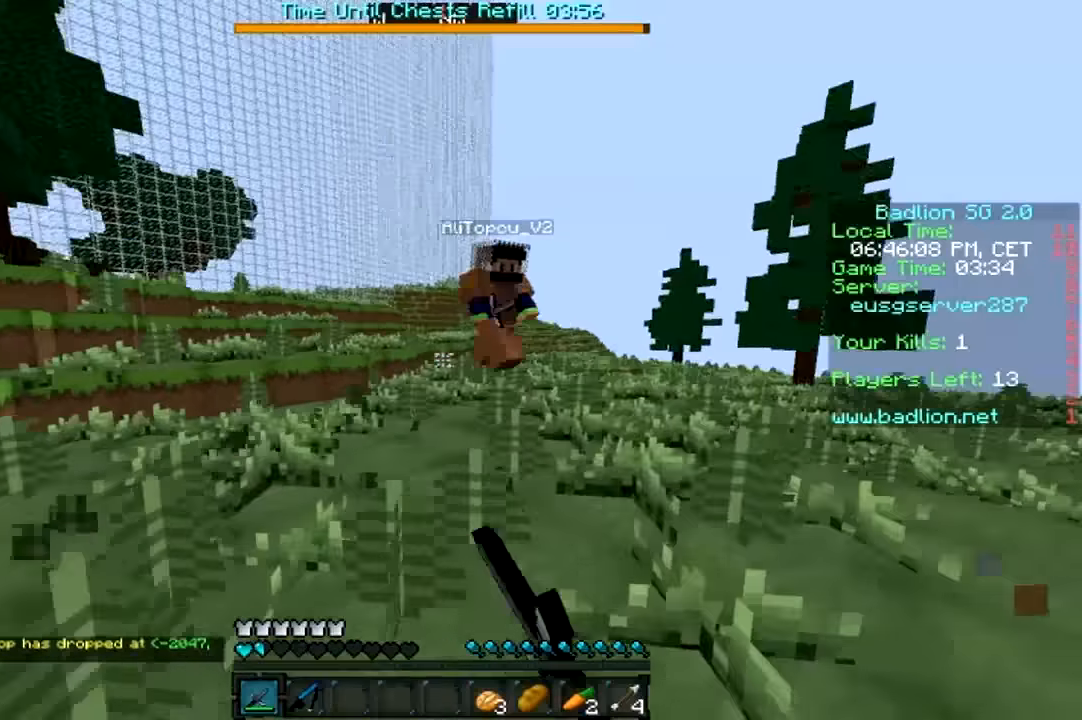
{"keys": ["d", "w"], "mouse": ["left"], "events": [[34, "mouse_left", "up"], [334, "mouse_left", "down"], [384, "mouse_left", "up"], [484, "mouse_left", "down"]]}
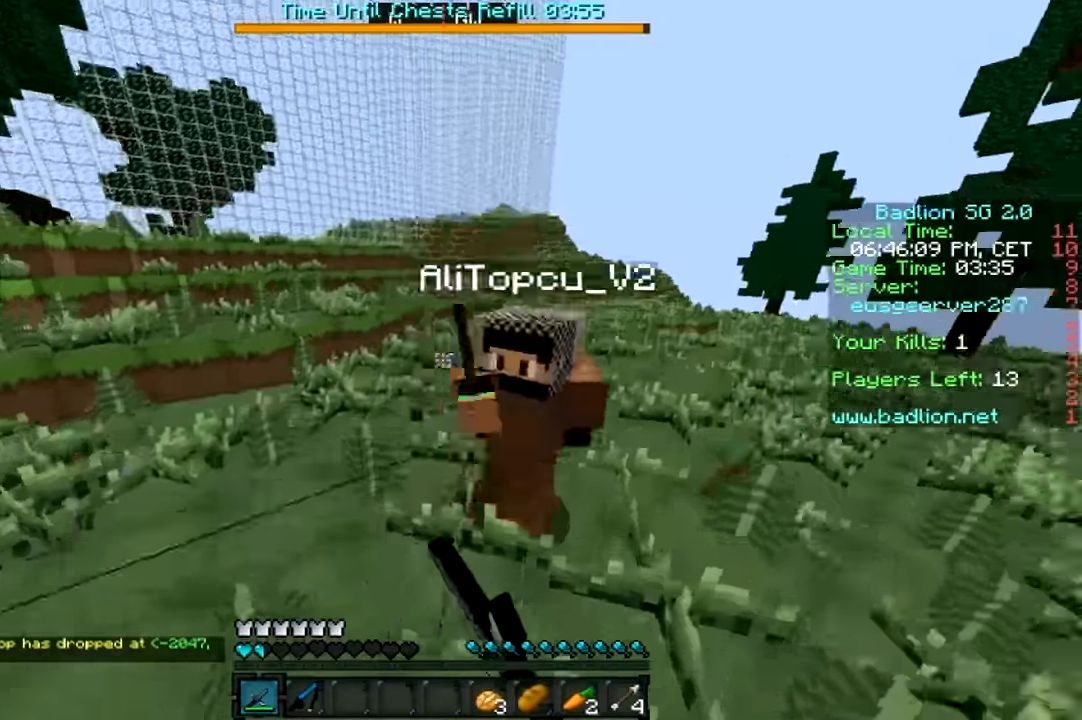
{"keys": ["d", "w"], "mouse": [], "events": [[17, "mouse_left", "up"], [84, "mouse_left", "down"], [134, "mouse_left", "up"], [184, "mouse_left", "down"], [234, "mouse_left", "up"], [267, "mouse_left", "down"], [334, "mouse_left", "up"], [384, "mouse_left", "down"], [467, "mouse_left", "up"]]}